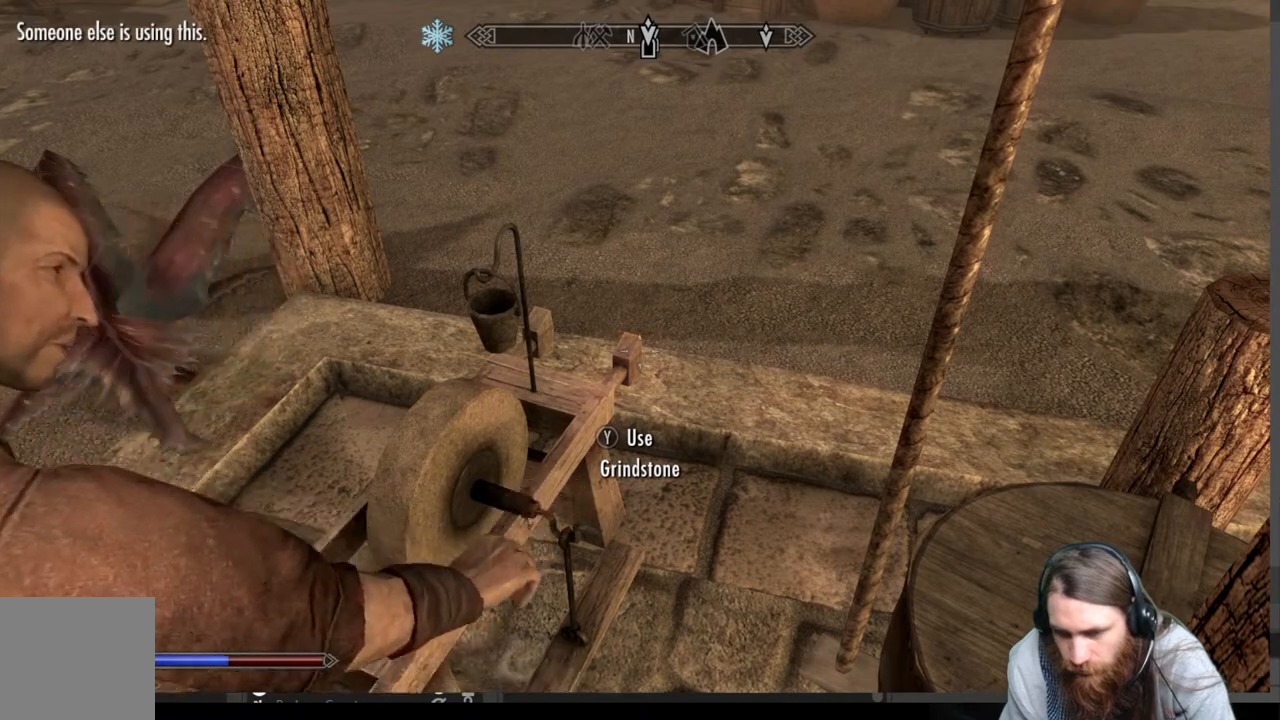
Gameplay with a controller (Xbox layout); each line is a JSON object with the inputs held at the frame after it. "events" lists button and stick changes between this image and that frame as [ms after this image, input, new state], when the widget could be followed in between.
{"buttons": [], "left_stick": "center", "right_stick": "center", "events": [[267, "Y", "down"], [433, "Y", "up"]]}
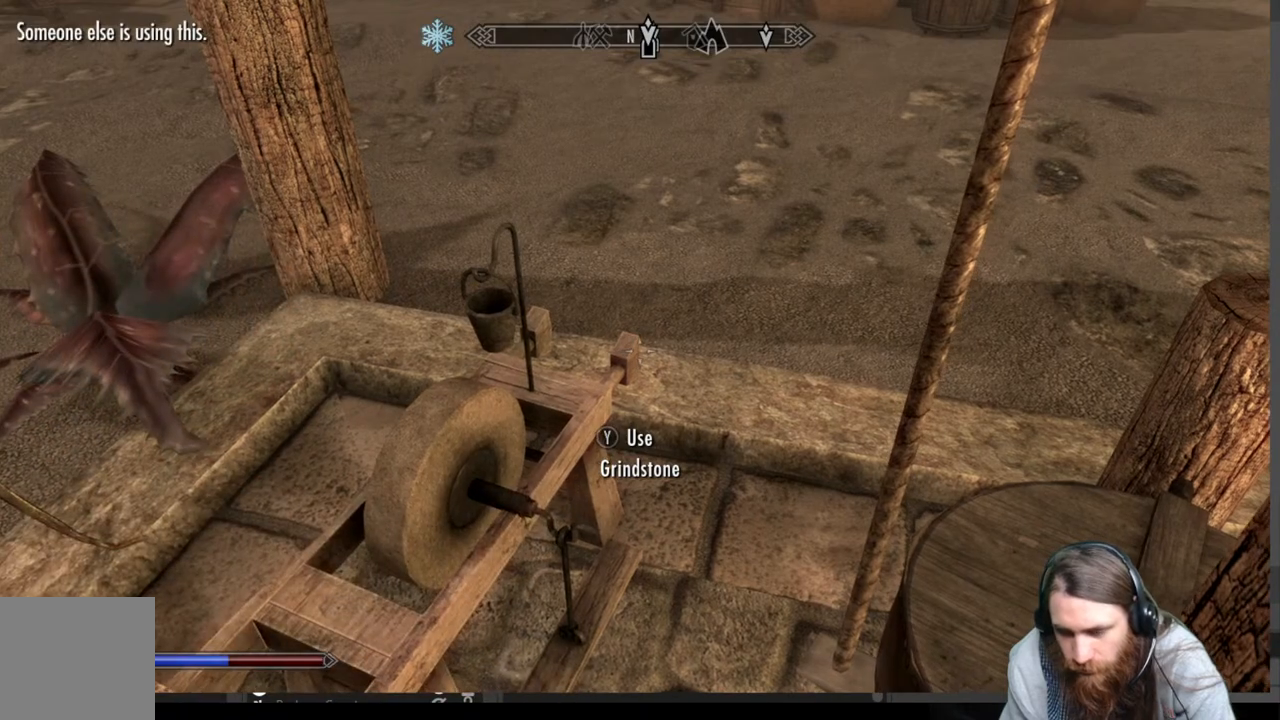
{"buttons": ["Y"], "left_stick": "center", "right_stick": "center", "events": [[350, "Y", "down"]]}
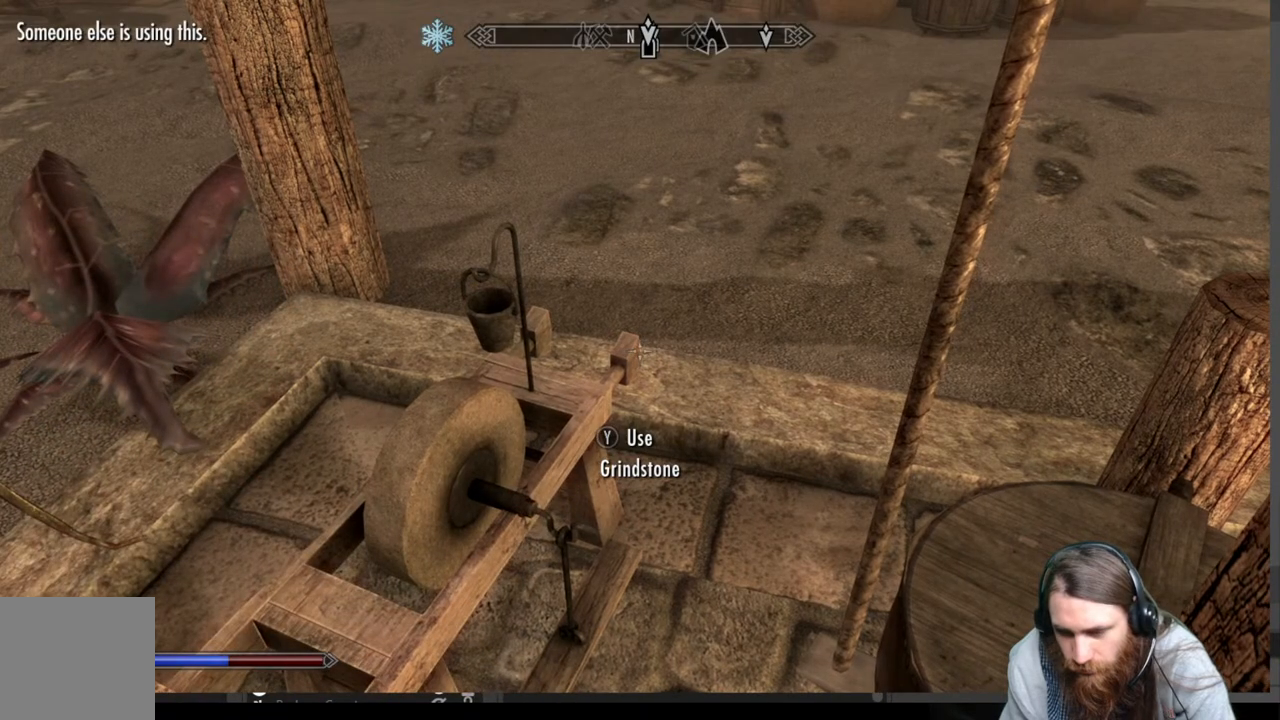
{"buttons": [], "left_stick": "center", "right_stick": "center", "events": [[33, "Y", "up"], [167, "Y", "down"], [300, "Y", "up"]]}
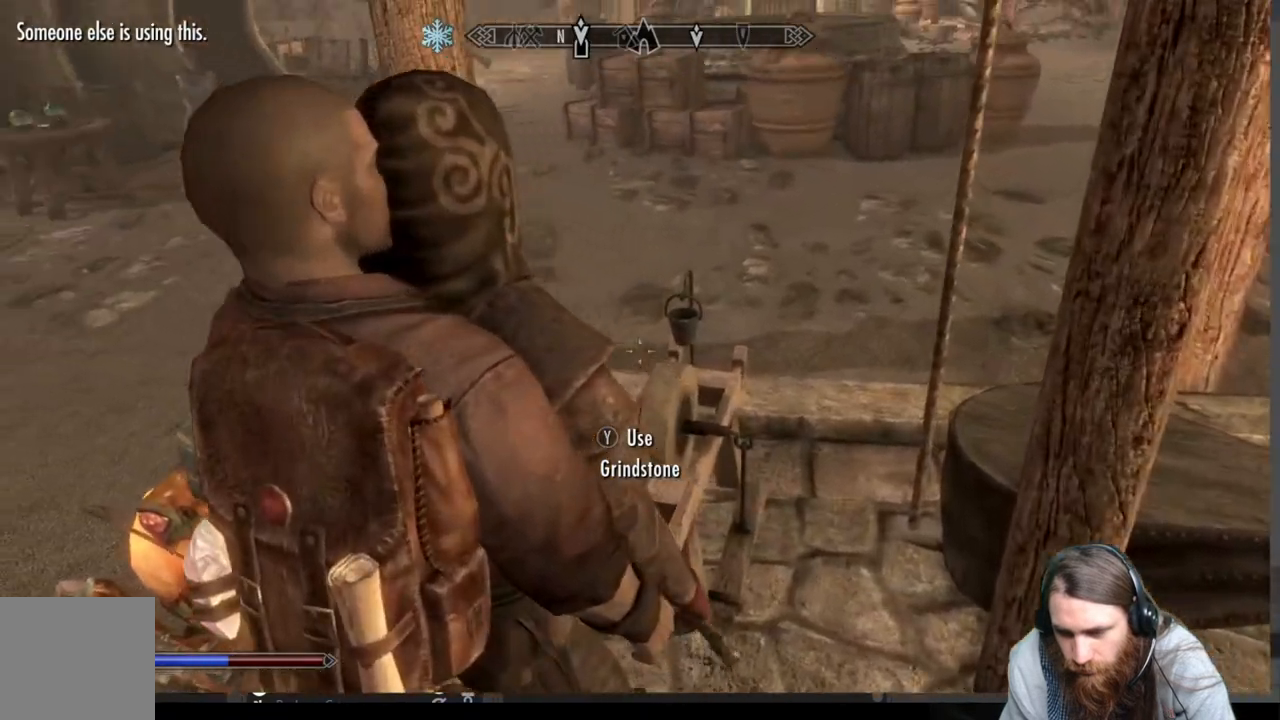
{"buttons": [], "left_stick": "center", "right_stick": "center", "events": []}
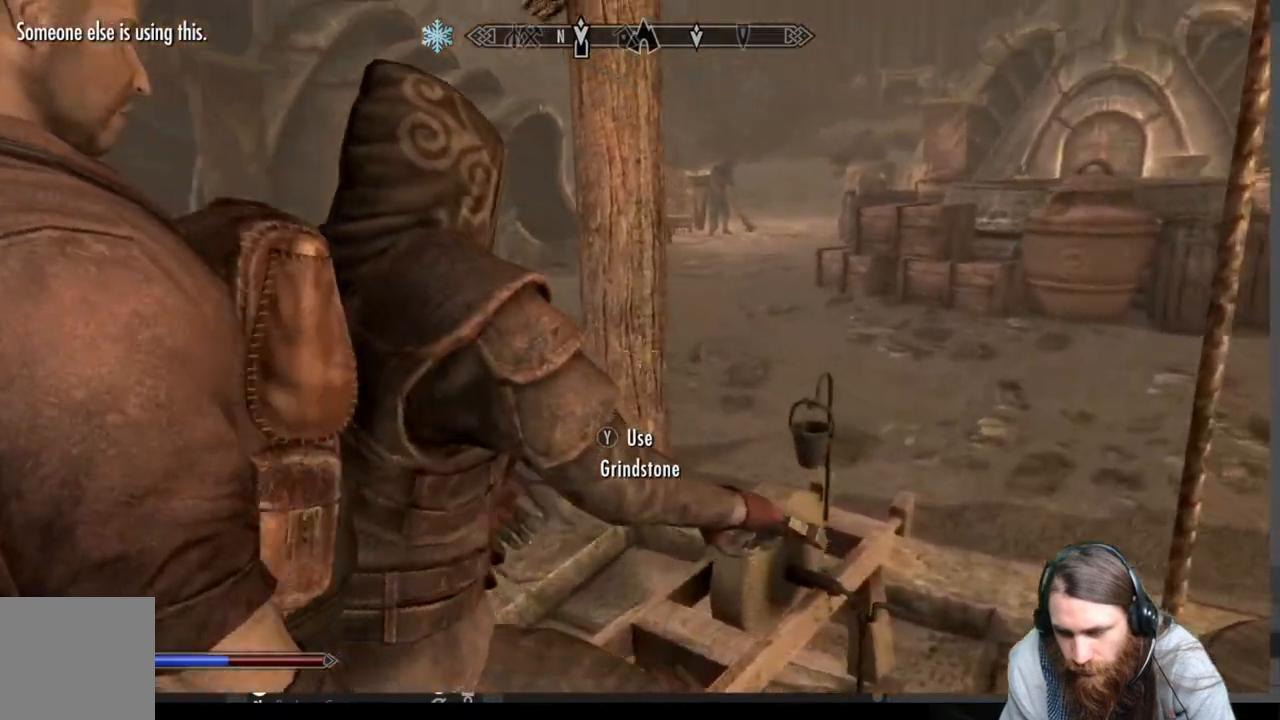
{"buttons": [], "left_stick": "center", "right_stick": "center", "events": []}
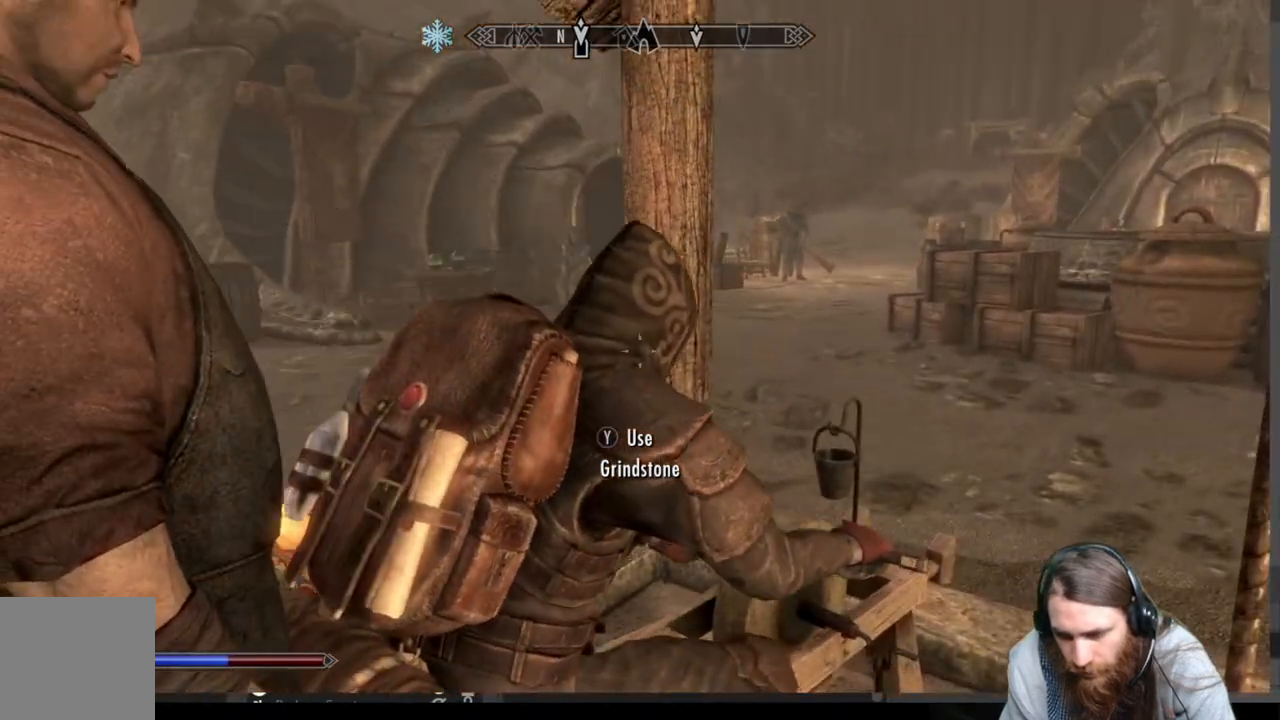
{"buttons": [], "left_stick": "center", "right_stick": "center", "events": []}
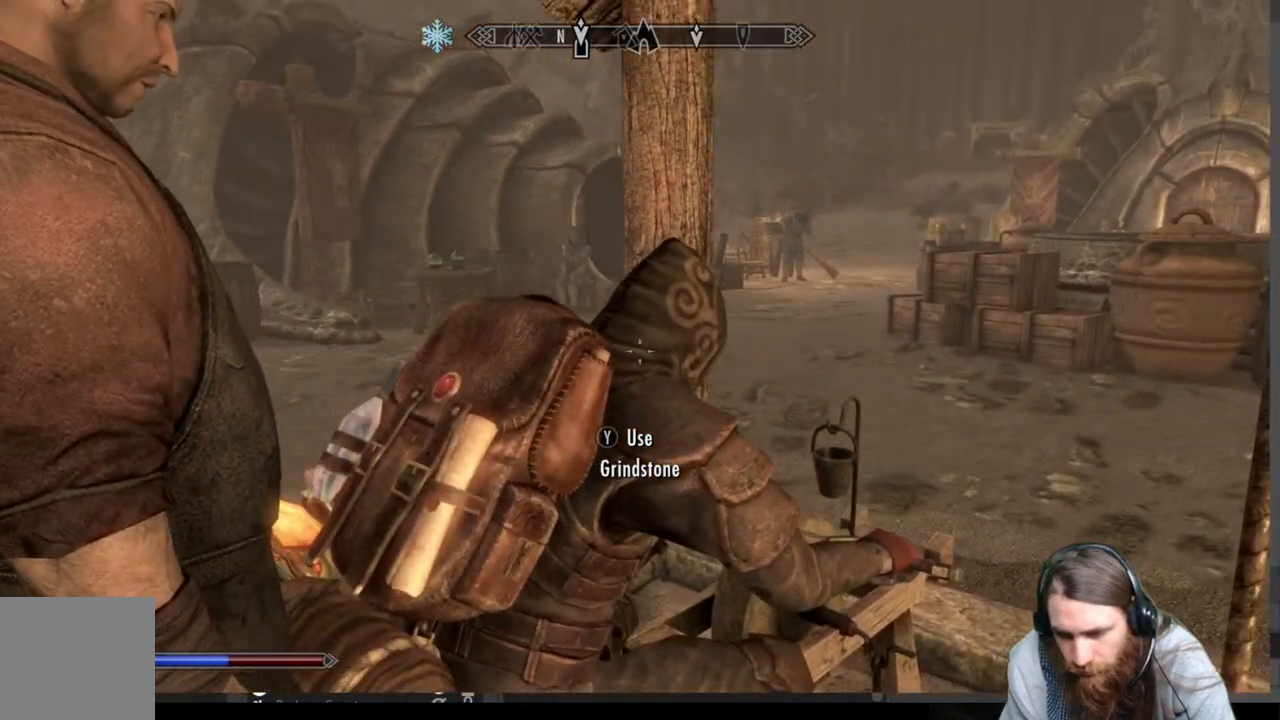
{"buttons": [], "left_stick": "center", "right_stick": "center", "events": []}
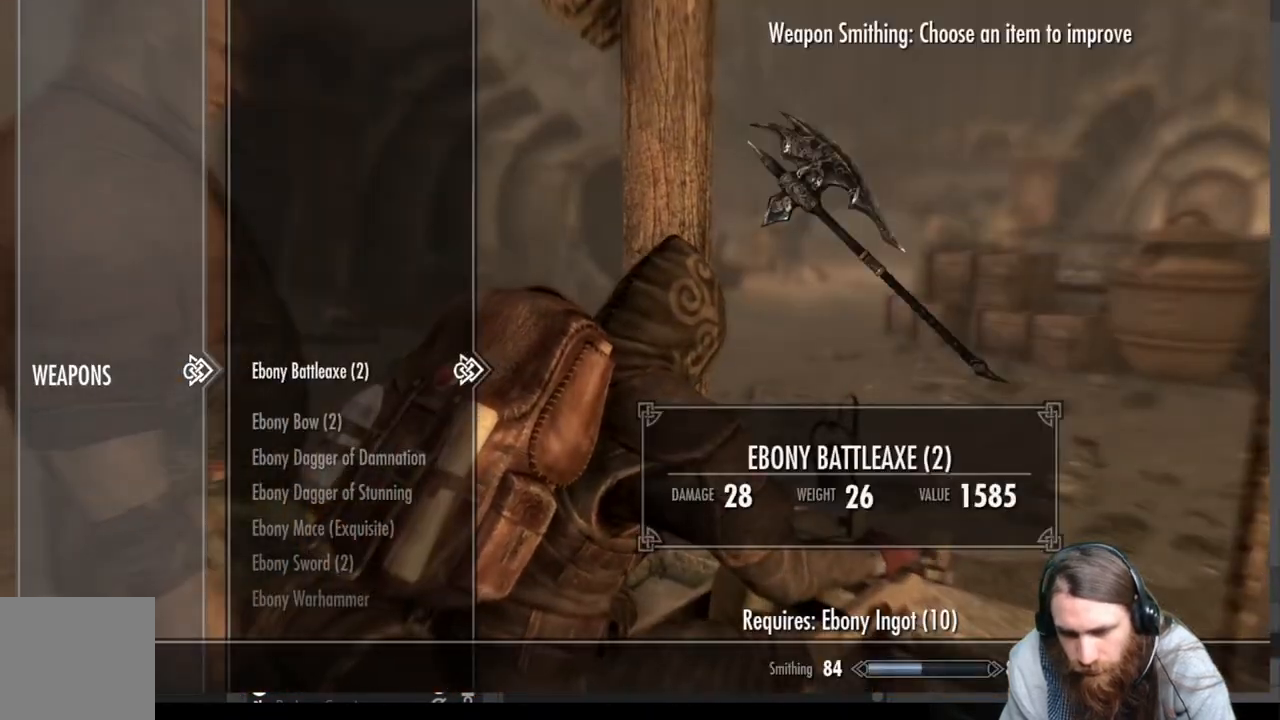
{"buttons": [], "left_stick": "center", "right_stick": "center", "events": []}
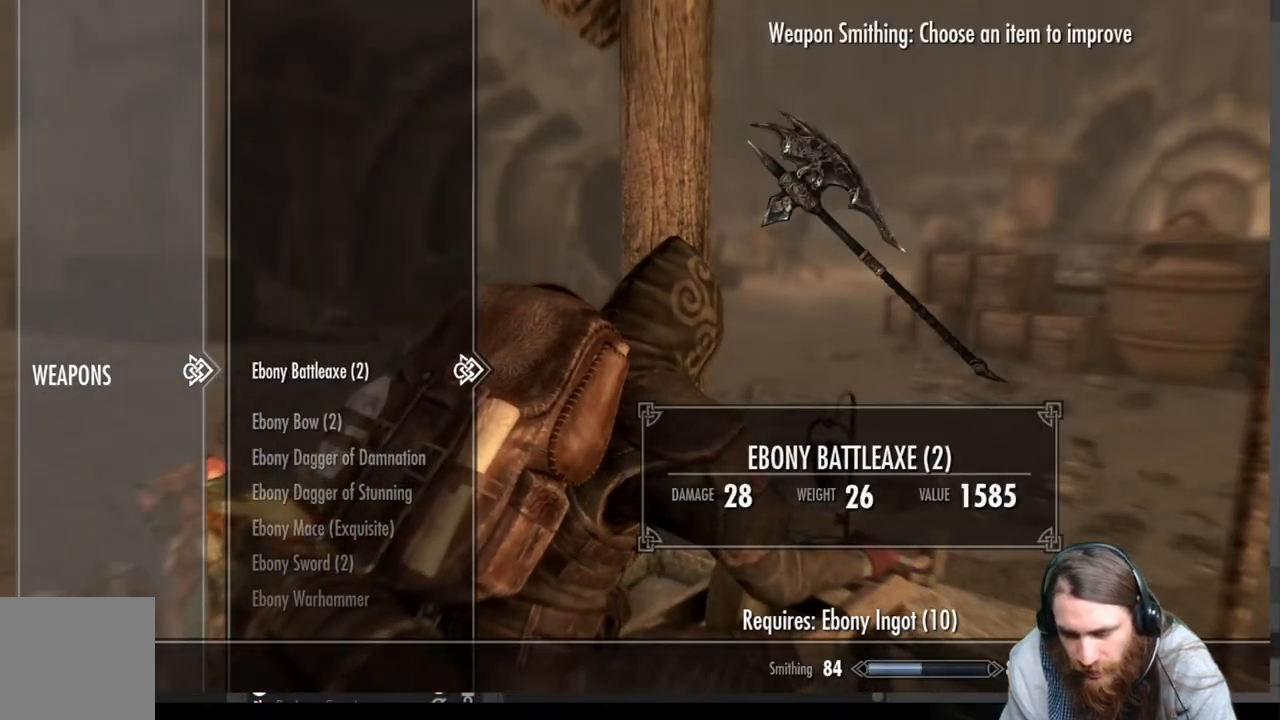
{"buttons": [], "left_stick": "center", "right_stick": "center", "events": [[350, "DPAD_DOWN", "down"], [500, "DPAD_DOWN", "up"]]}
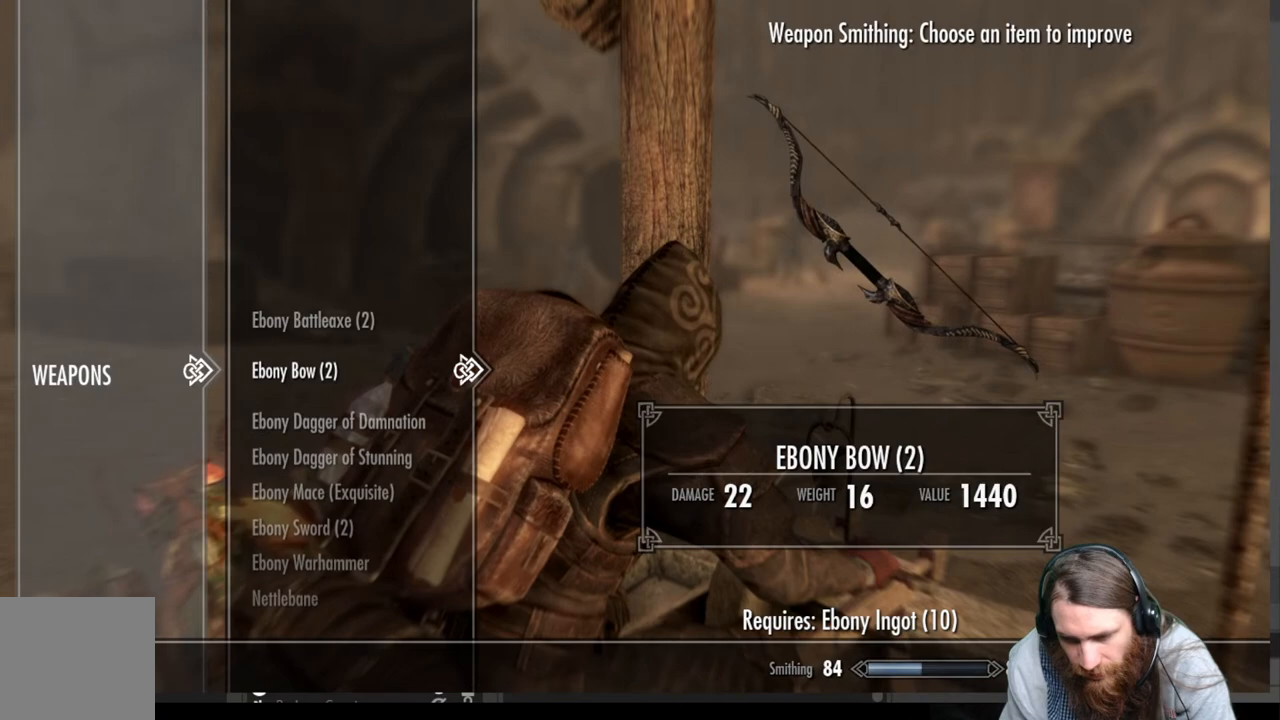
{"buttons": [], "left_stick": "center", "right_stick": "center", "events": [[217, "DPAD_UP", "down"], [367, "DPAD_UP", "up"]]}
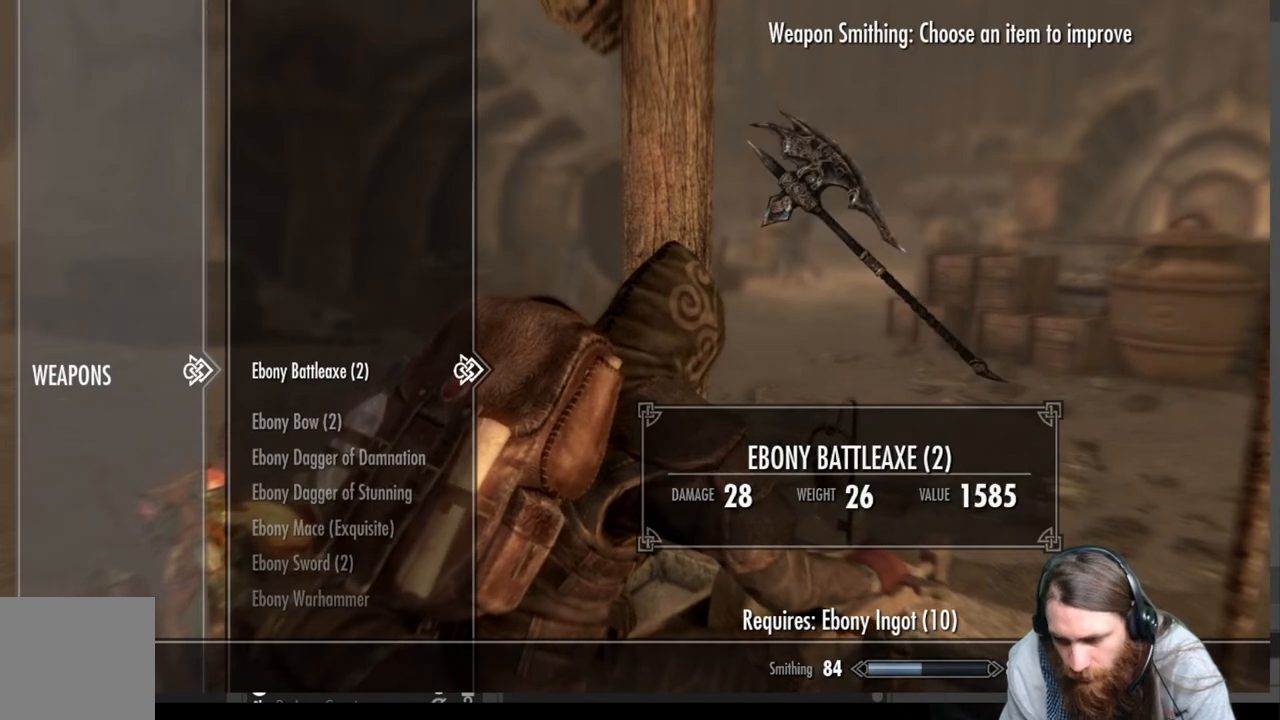
{"buttons": [], "left_stick": "center", "right_stick": "center", "events": []}
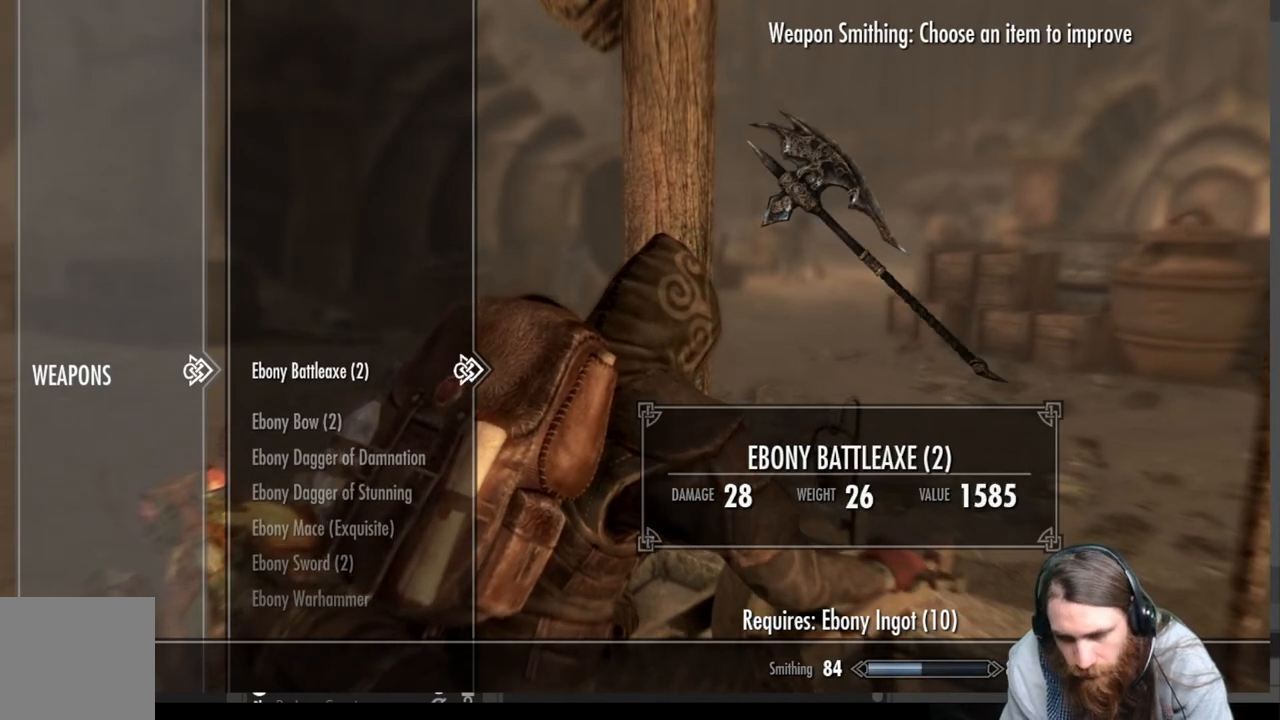
{"buttons": ["DPAD_DOWN"], "left_stick": "center", "right_stick": "center", "events": [[417, "DPAD_DOWN", "down"]]}
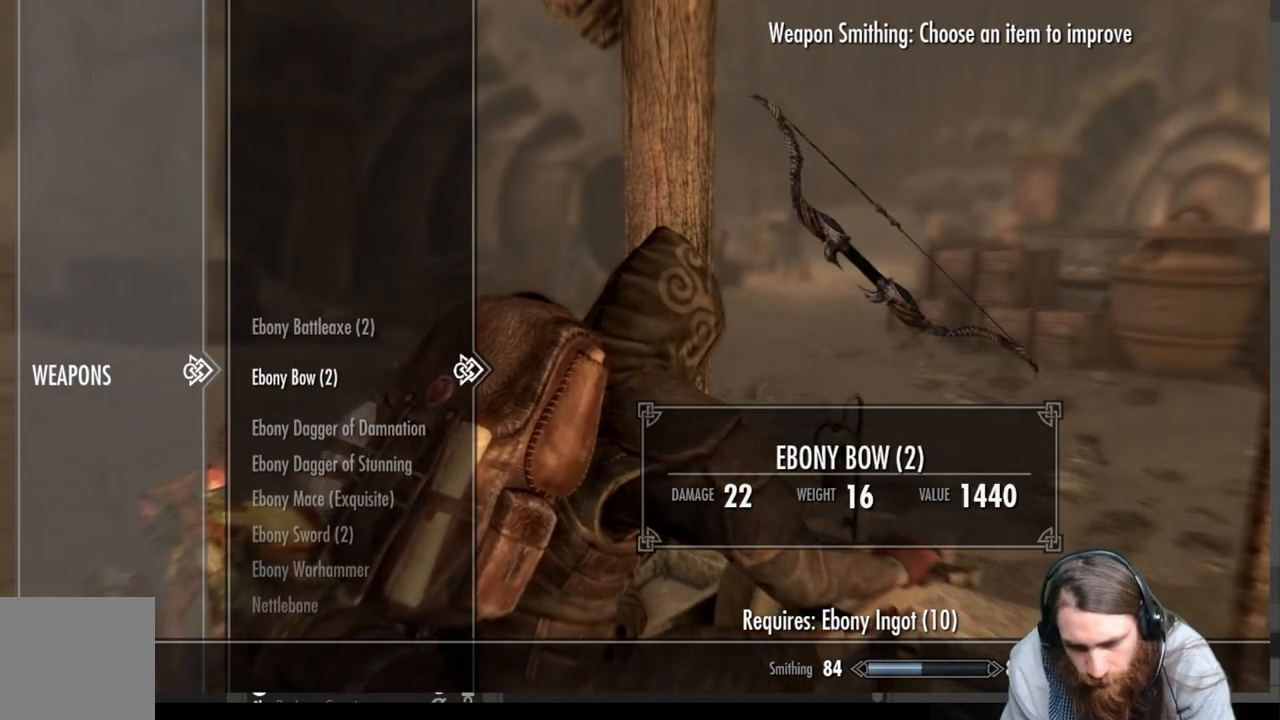
{"buttons": ["DPAD_UP"], "left_stick": "center", "right_stick": "center", "events": [[250, "DPAD_DOWN", "up"], [417, "DPAD_UP", "down"]]}
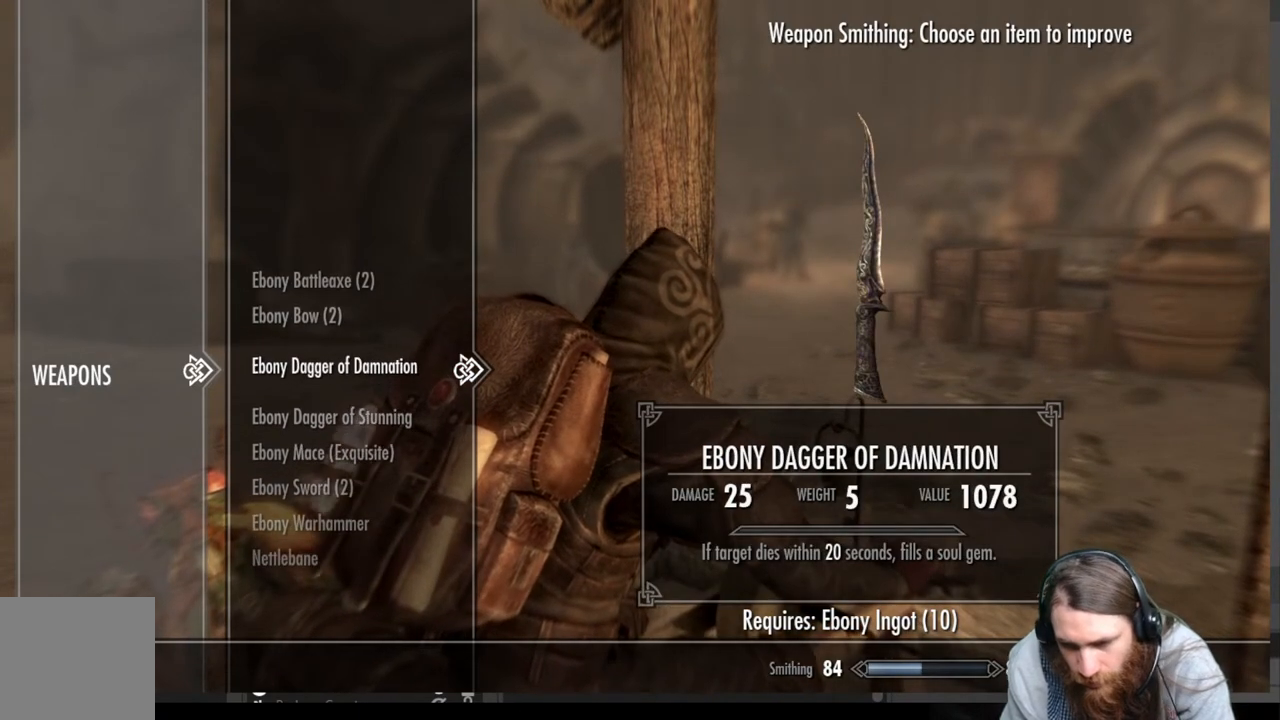
{"buttons": [], "left_stick": "center", "right_stick": "center", "events": [[17, "DPAD_UP", "up"], [133, "DPAD_UP", "down"], [217, "DPAD_UP", "up"], [283, "DPAD_UP", "down"], [417, "DPAD_UP", "up"]]}
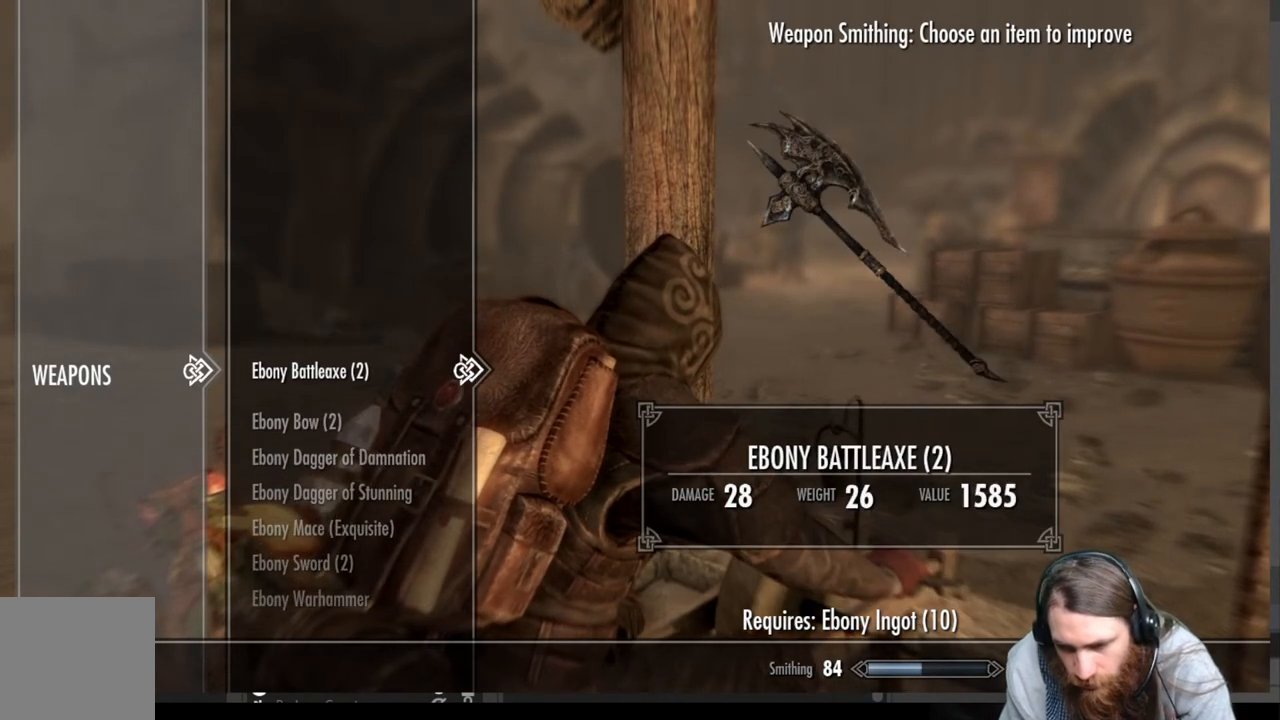
{"buttons": [], "left_stick": "center", "right_stick": "center", "events": []}
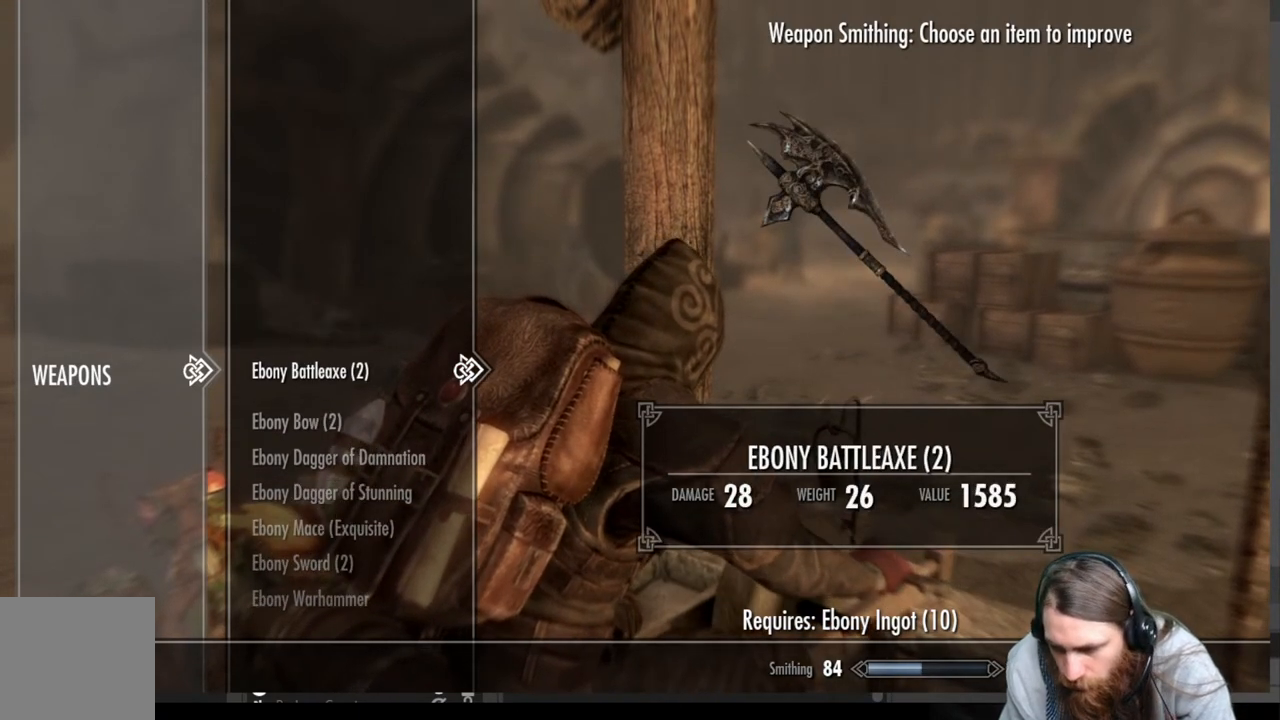
{"buttons": [], "left_stick": "center", "right_stick": "center", "events": []}
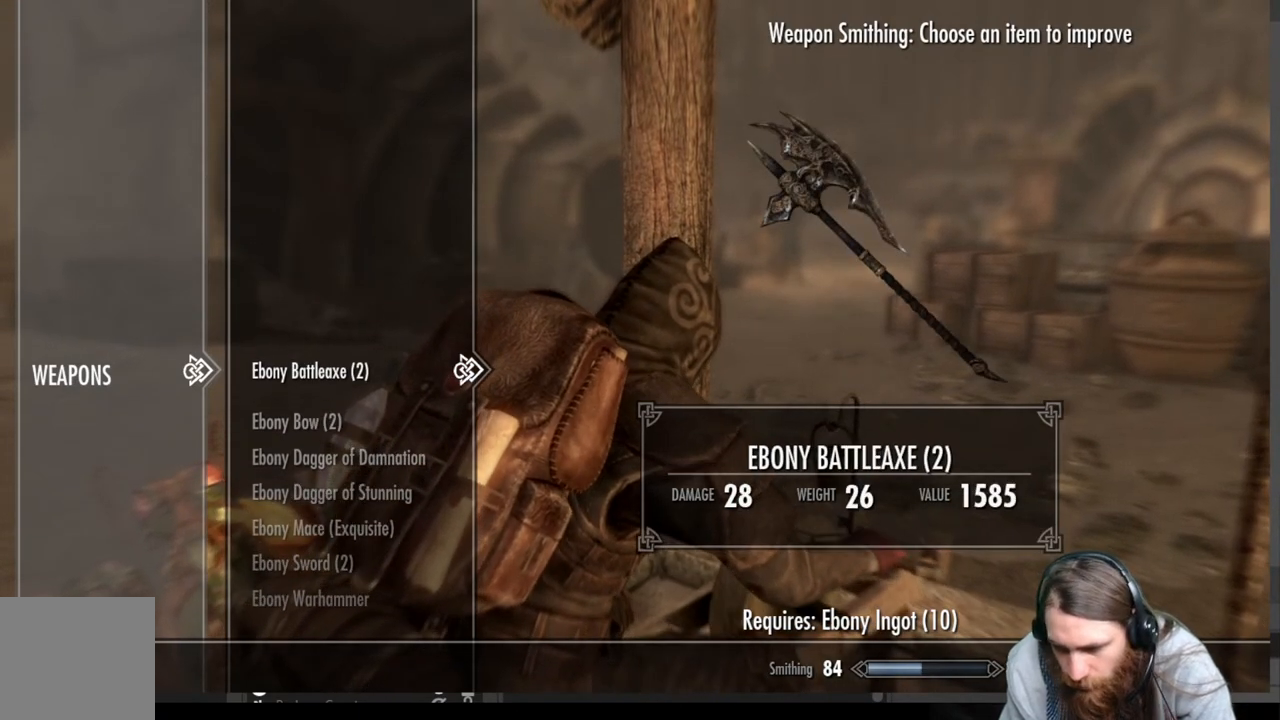
{"buttons": ["DPAD_DOWN"], "left_stick": "center", "right_stick": "center", "events": [[67, "DPAD_DOWN", "down"], [183, "DPAD_DOWN", "up"], [433, "DPAD_DOWN", "down"]]}
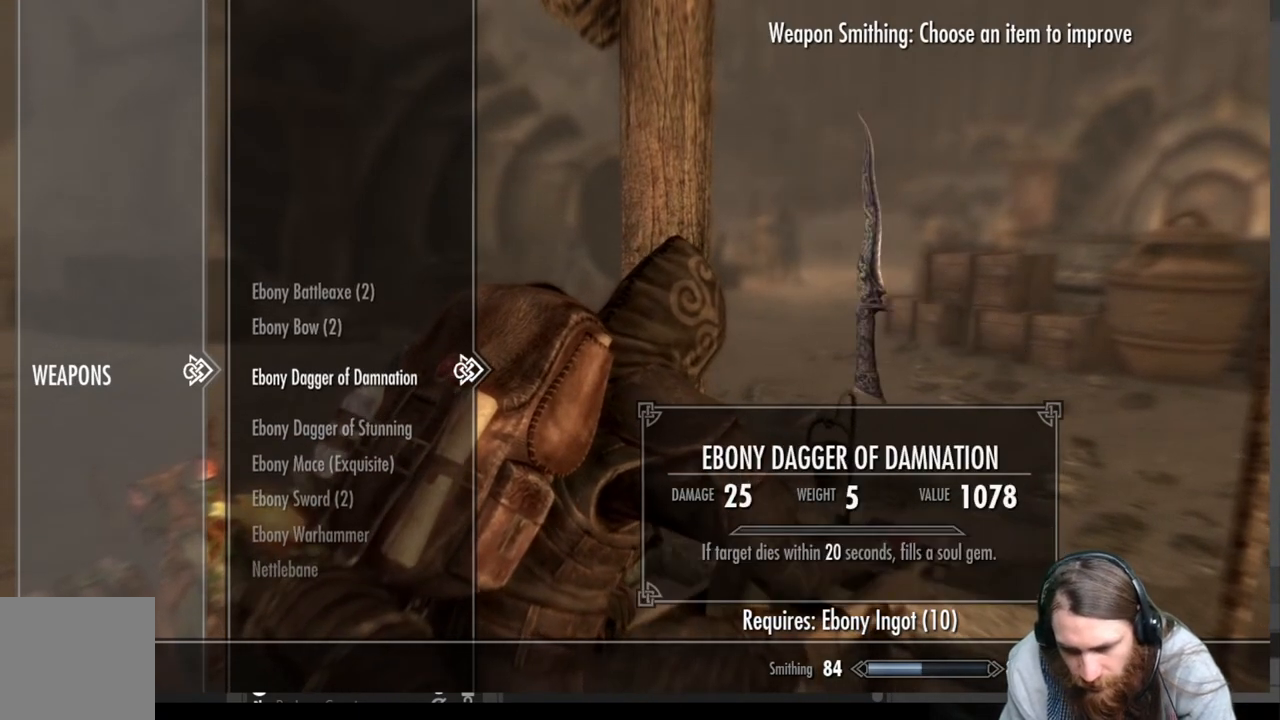
{"buttons": [], "left_stick": "center", "right_stick": "center", "events": [[67, "DPAD_DOWN", "up"], [183, "DPAD_DOWN", "down"], [283, "DPAD_DOWN", "up"], [400, "DPAD_DOWN", "down"], [483, "DPAD_DOWN", "up"]]}
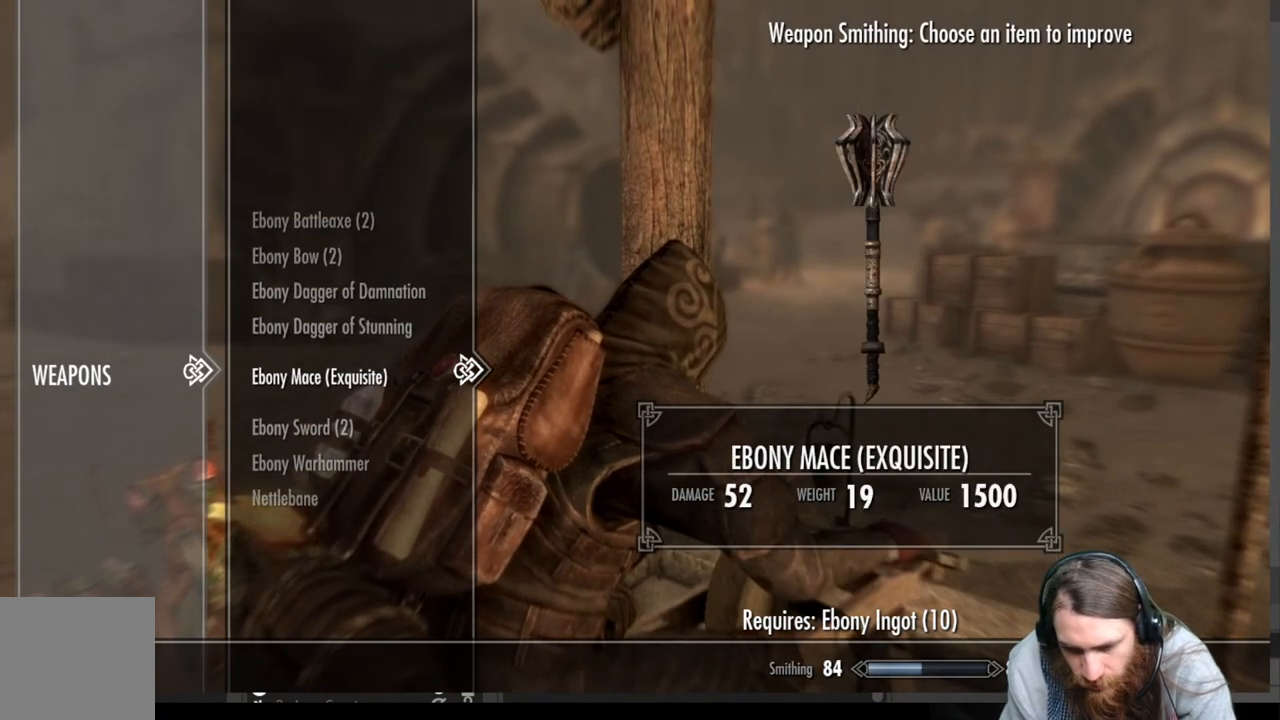
{"buttons": [], "left_stick": "center", "right_stick": "center", "events": [[67, "DPAD_DOWN", "down"], [167, "DPAD_DOWN", "up"], [267, "DPAD_DOWN", "down"], [383, "DPAD_DOWN", "up"]]}
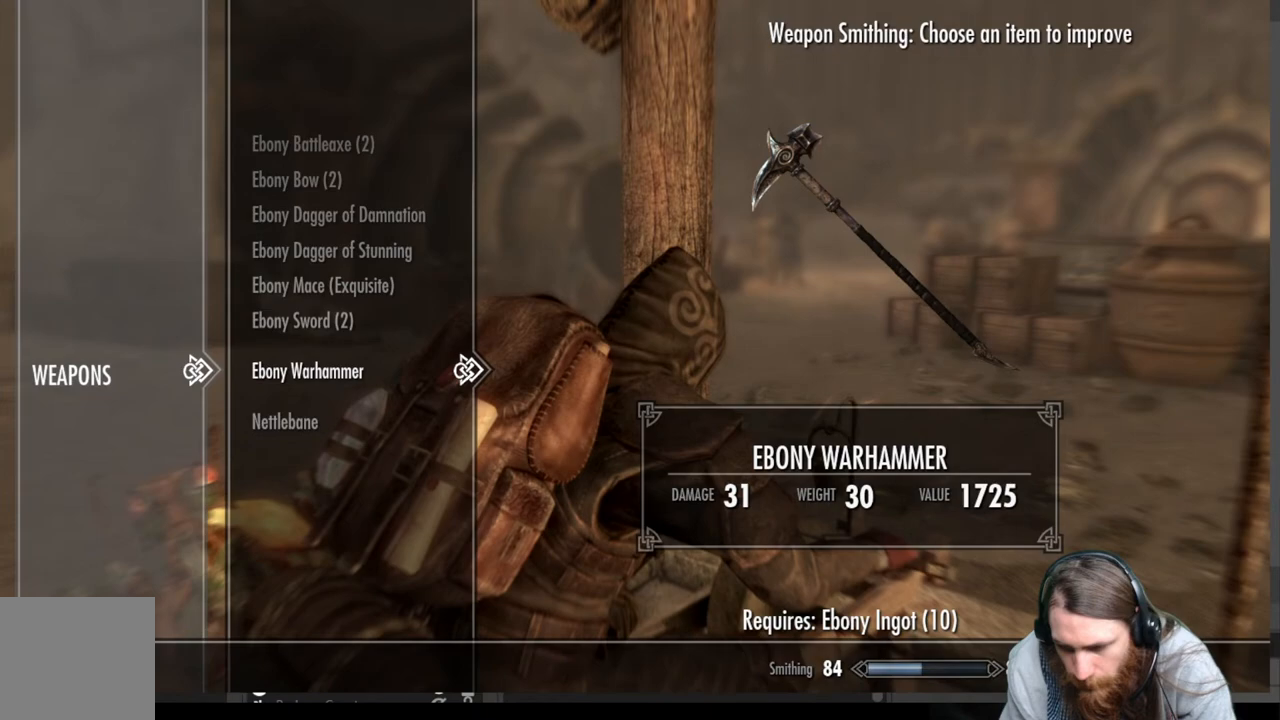
{"buttons": [], "left_stick": "center", "right_stick": "center", "events": []}
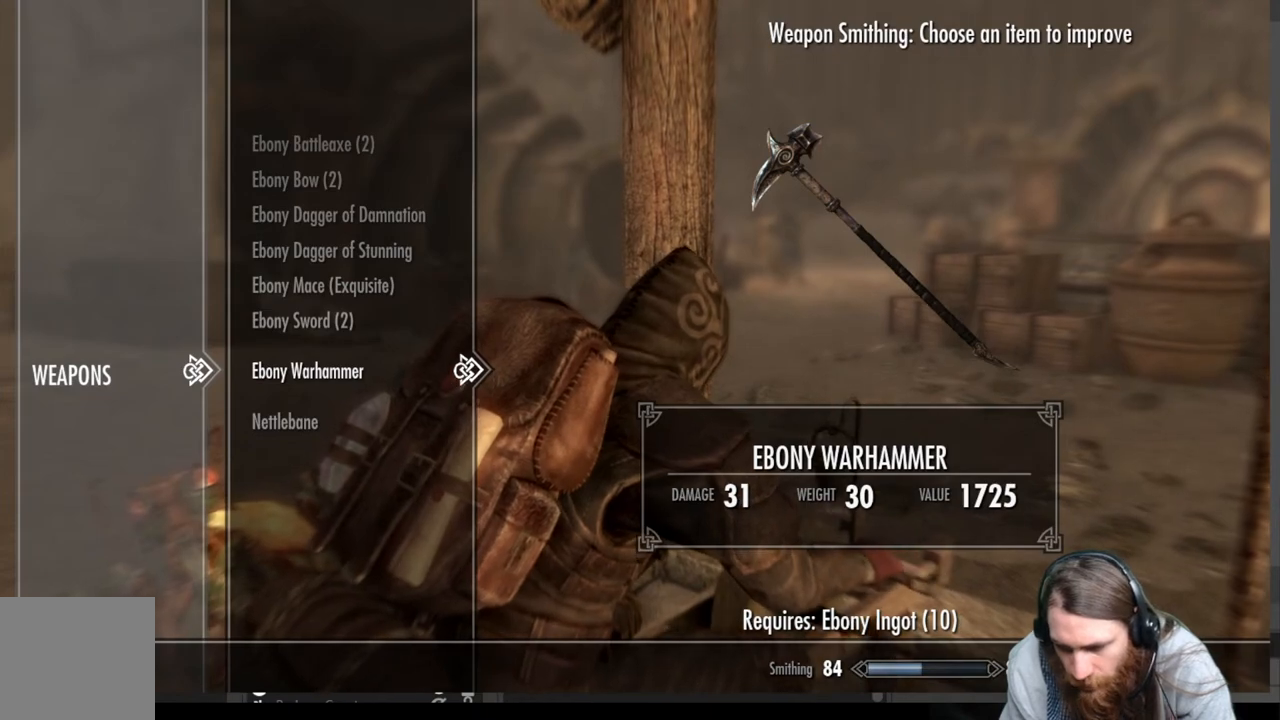
{"buttons": [], "left_stick": "center", "right_stick": "center", "events": []}
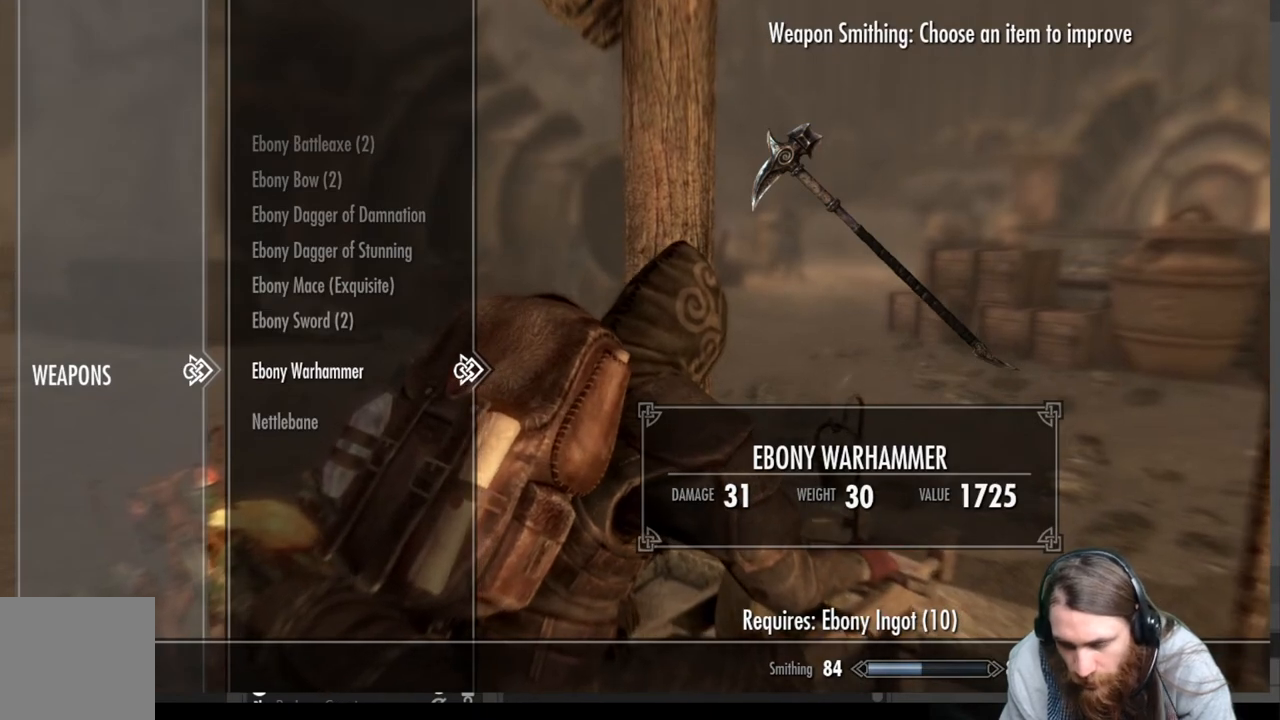
{"buttons": [], "left_stick": "center", "right_stick": "center", "events": []}
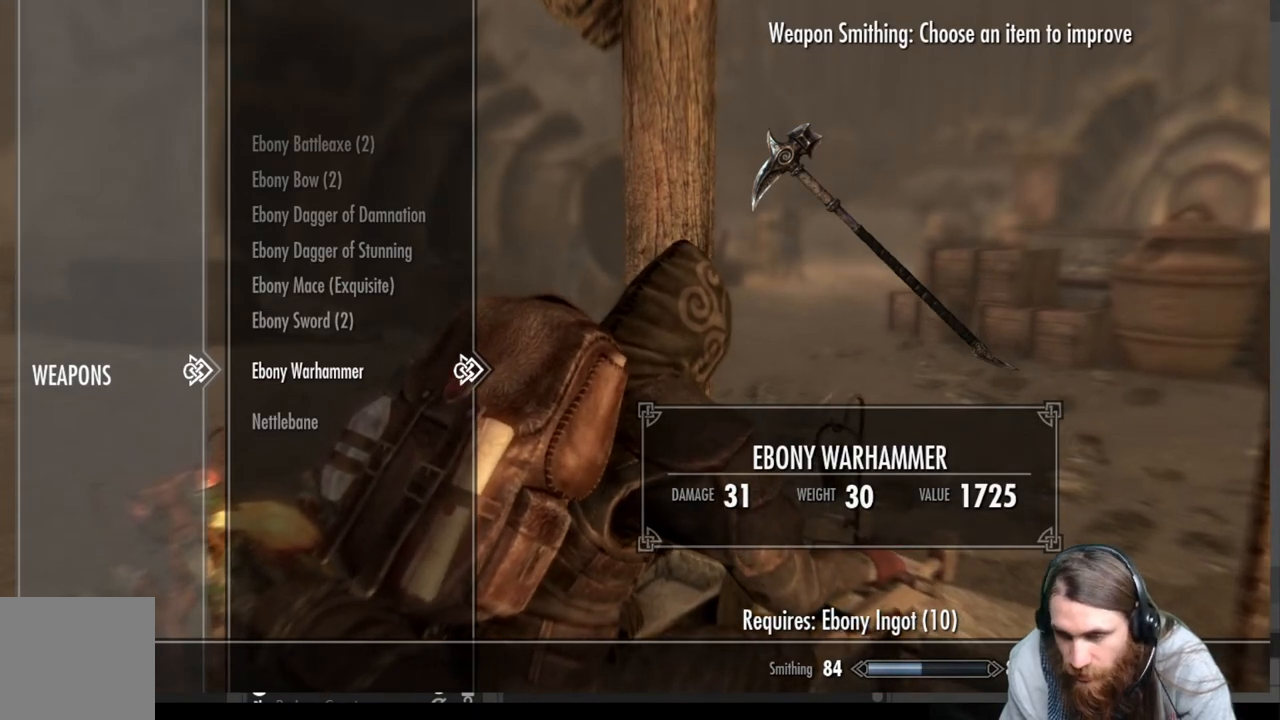
{"buttons": [], "left_stick": "center", "right_stick": "center", "events": []}
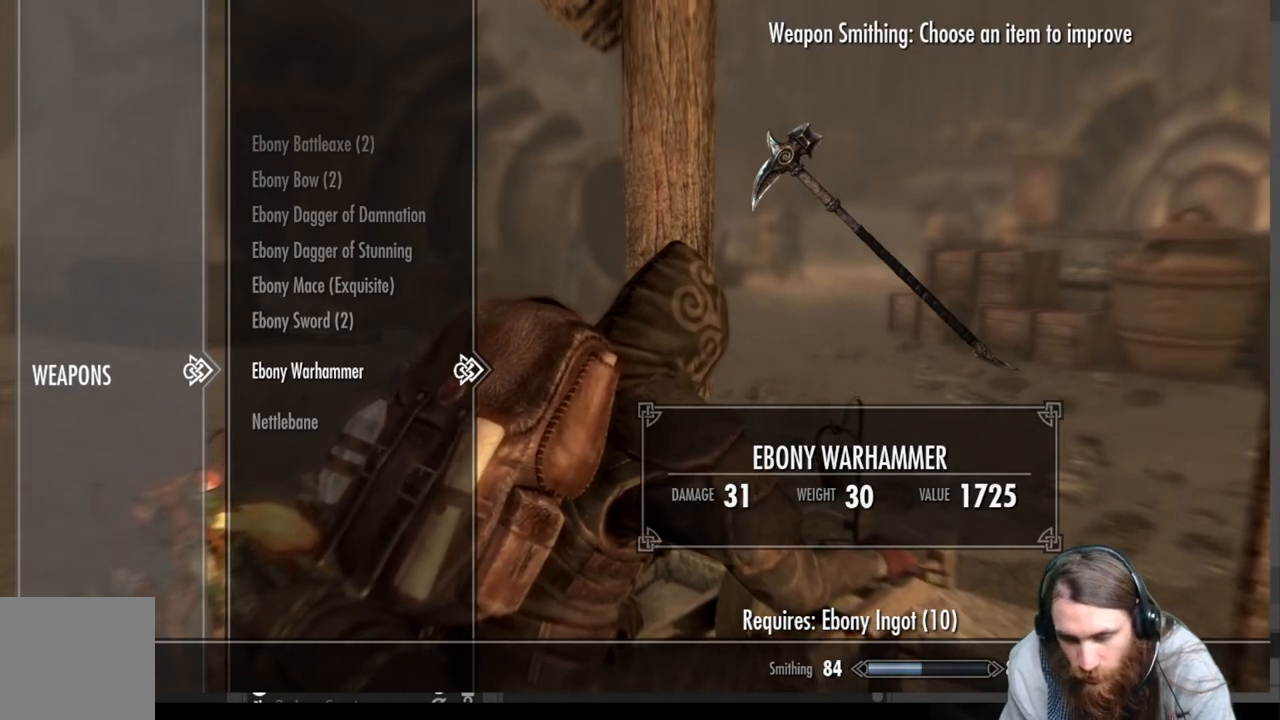
{"buttons": [], "left_stick": "center", "right_stick": "center", "events": []}
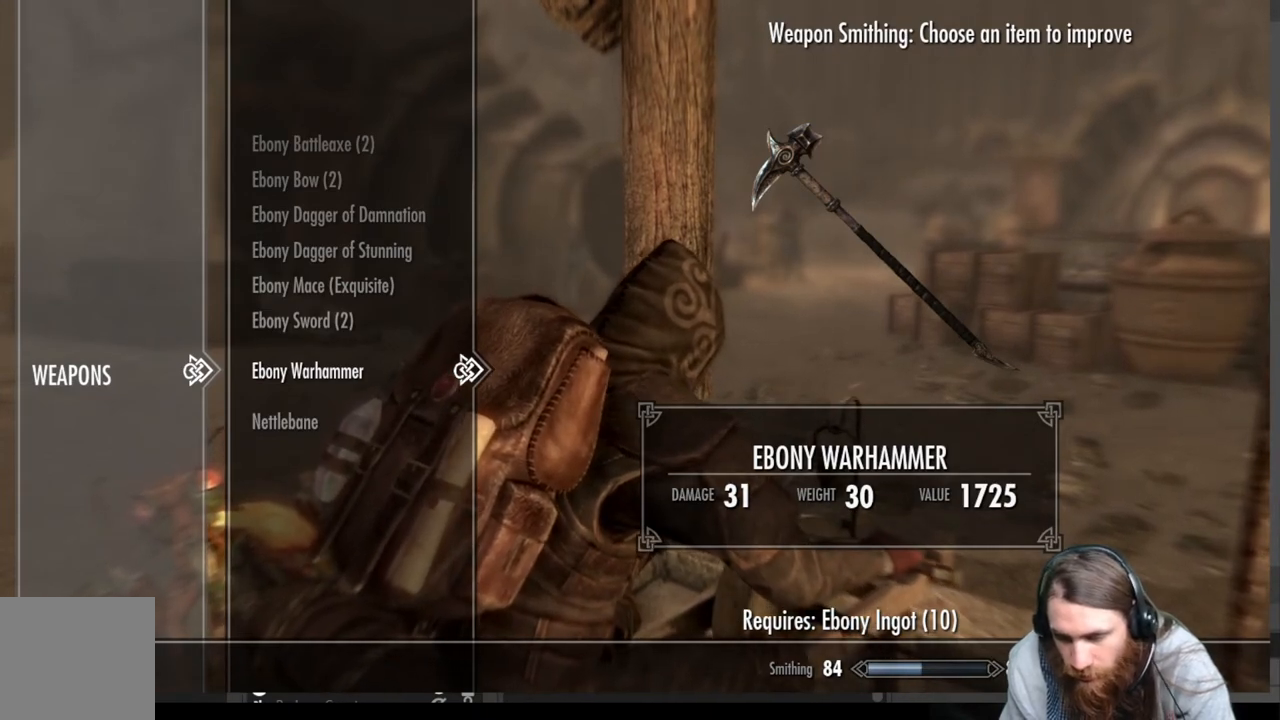
{"buttons": [], "left_stick": "center", "right_stick": "center", "events": []}
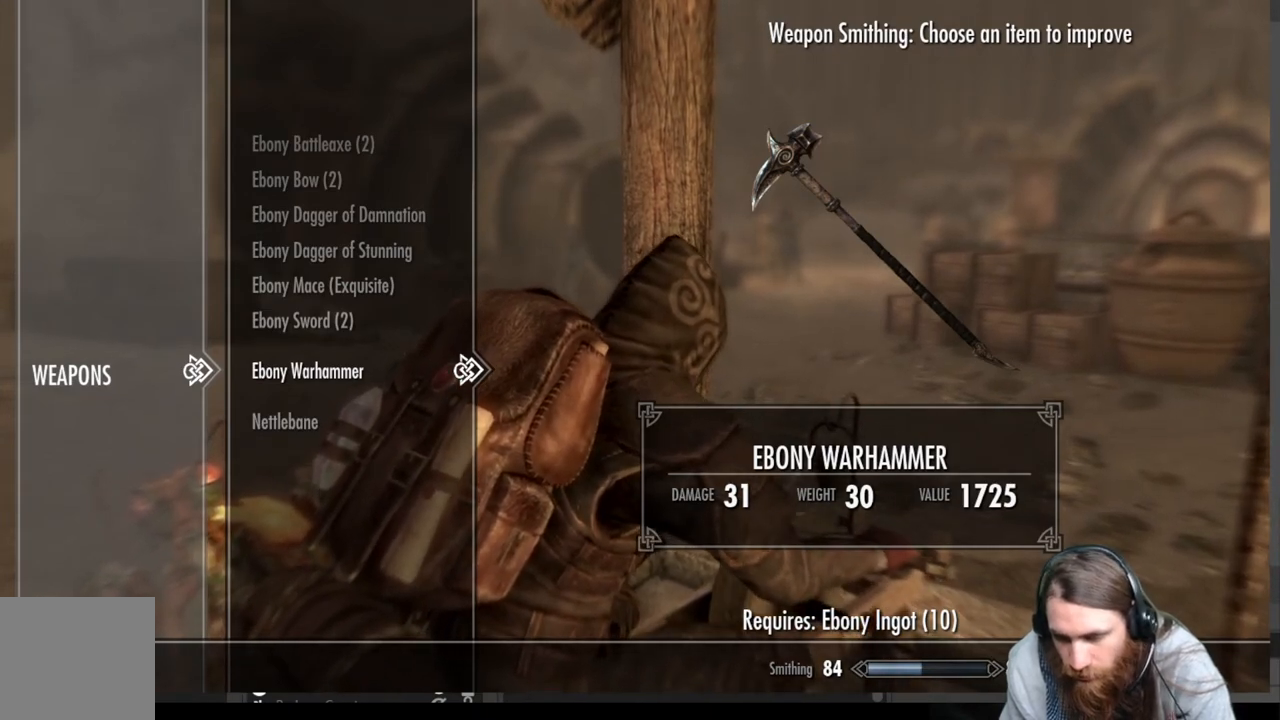
{"buttons": [], "left_stick": "center", "right_stick": "center", "events": [[83, "DPAD_UP", "down"], [217, "DPAD_UP", "up"], [333, "DPAD_UP", "down"], [417, "DPAD_UP", "up"]]}
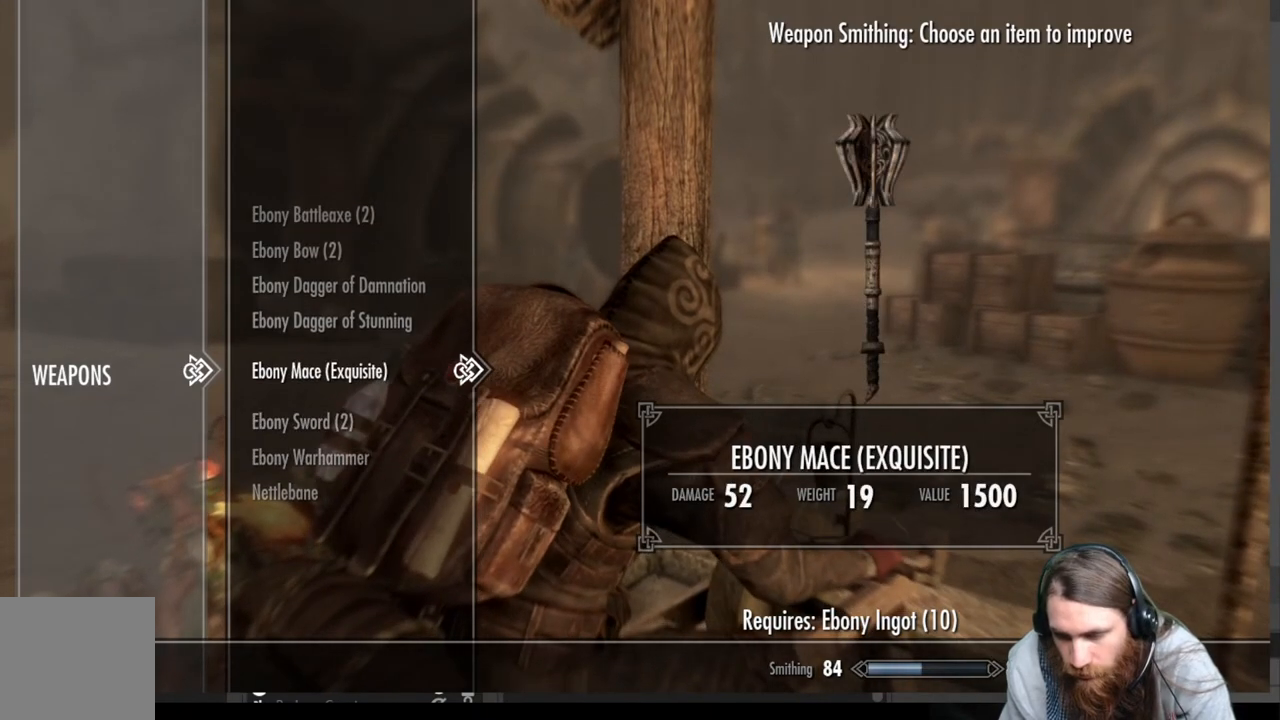
{"buttons": [], "left_stick": "center", "right_stick": "center", "events": [[33, "DPAD_UP", "down"], [100, "DPAD_UP", "up"], [200, "DPAD_UP", "down"], [283, "DPAD_UP", "up"], [383, "DPAD_UP", "down"], [500, "DPAD_UP", "up"]]}
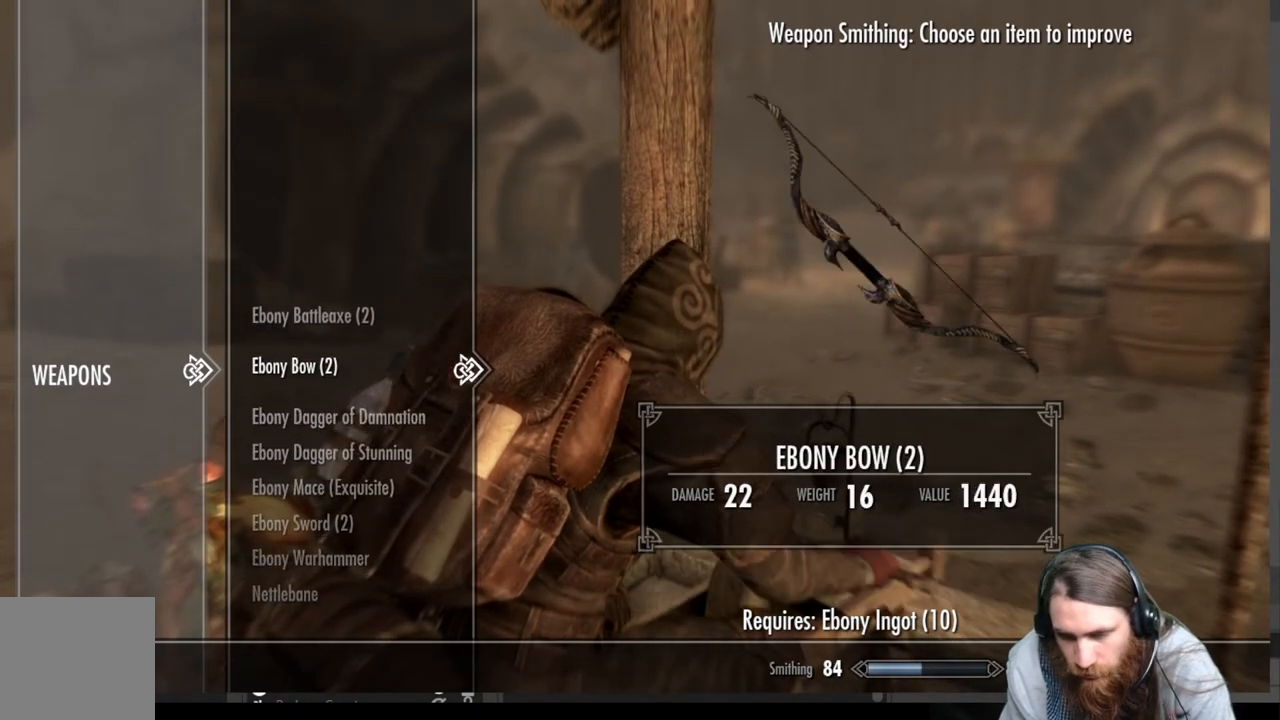
{"buttons": ["DPAD_DOWN"], "left_stick": "center", "right_stick": "center", "events": [[67, "DPAD_UP", "down"], [217, "DPAD_UP", "up"], [417, "DPAD_DOWN", "down"]]}
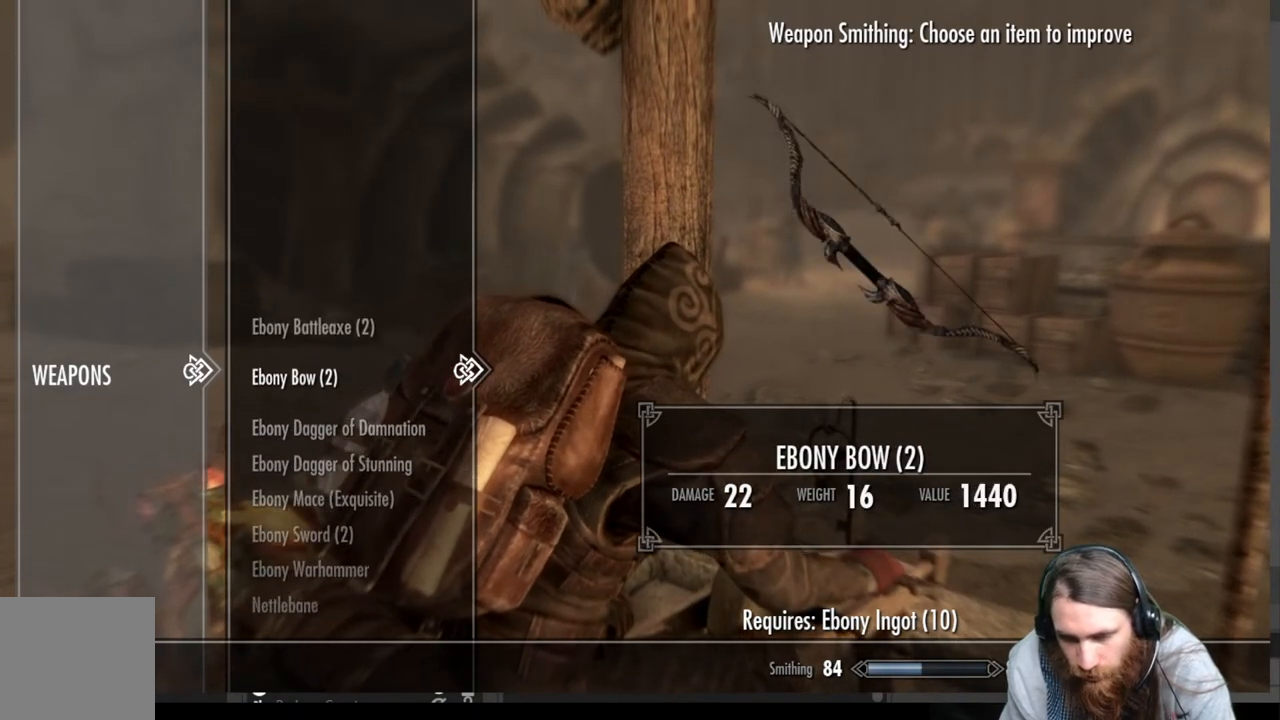
{"buttons": [], "left_stick": "center", "right_stick": "center", "events": [[33, "DPAD_DOWN", "up"]]}
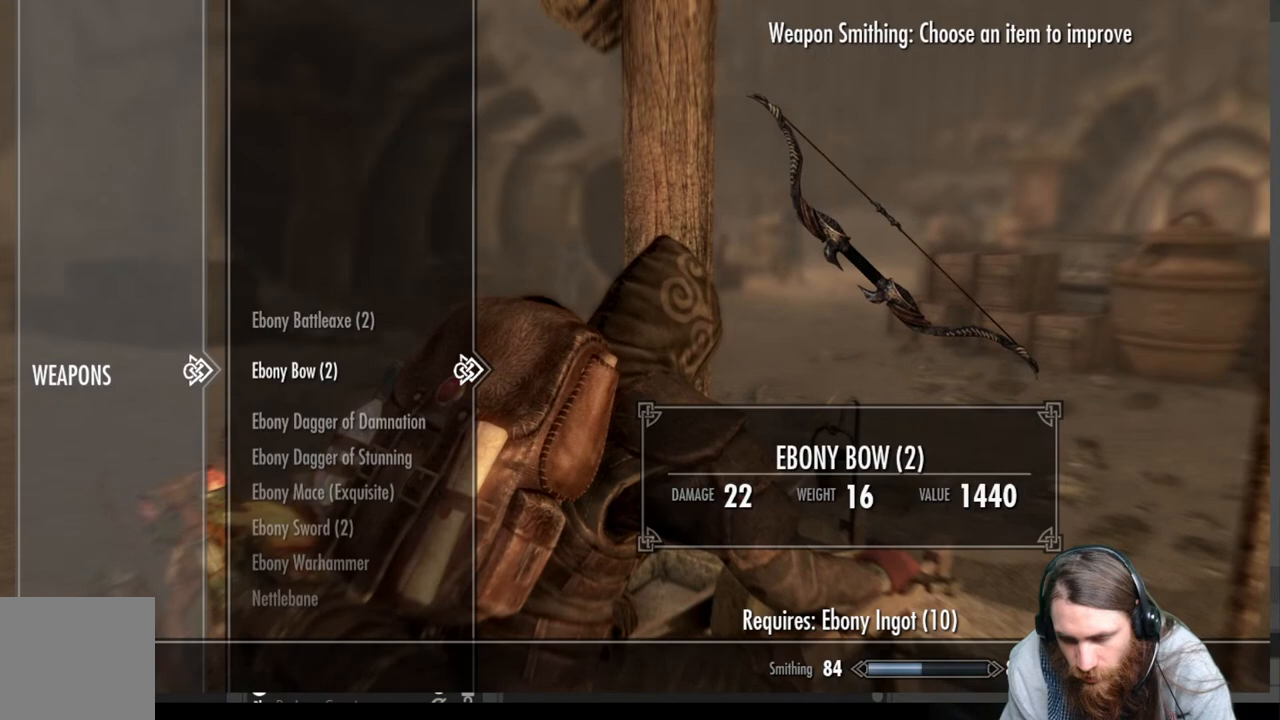
{"buttons": [], "left_stick": "center", "right_stick": "center", "events": [[283, "DPAD_DOWN", "down"], [400, "DPAD_DOWN", "up"]]}